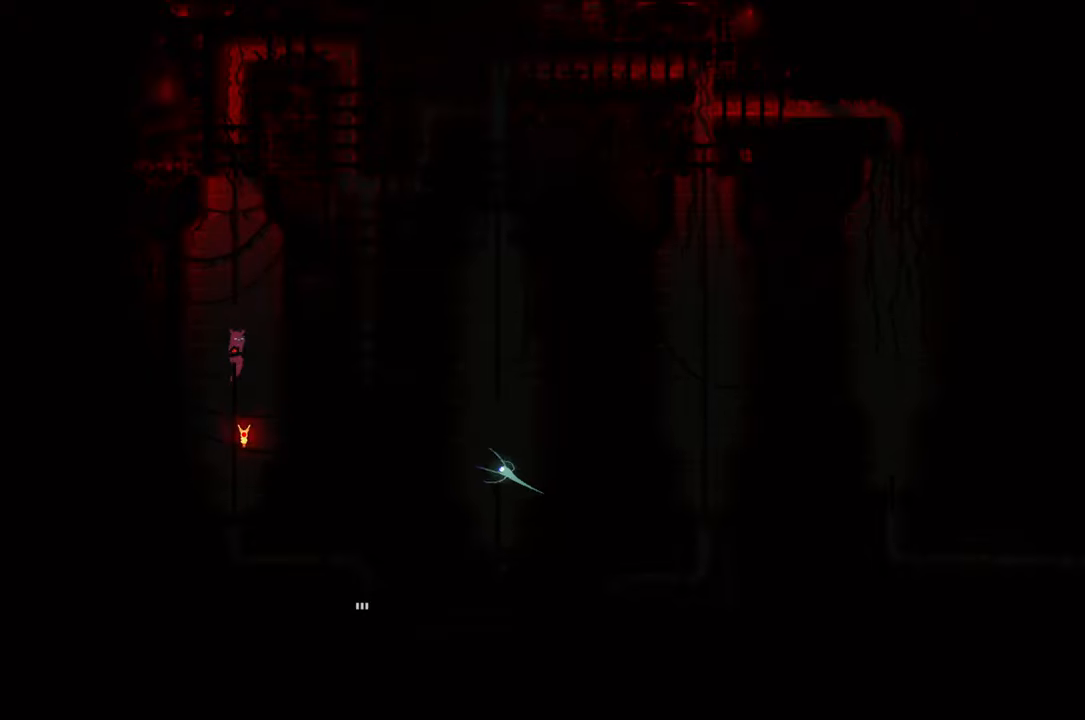
Gameplay with a controller (Xbox layout); each line is a JSON object with the inputs held at the frame after it. "events" lists button and stick changes between this image and that frame as [ms after this image, input, new state], when the widget could be followed in between.
{"buttons": [], "left_stick": "up", "right_stick": "center", "events": []}
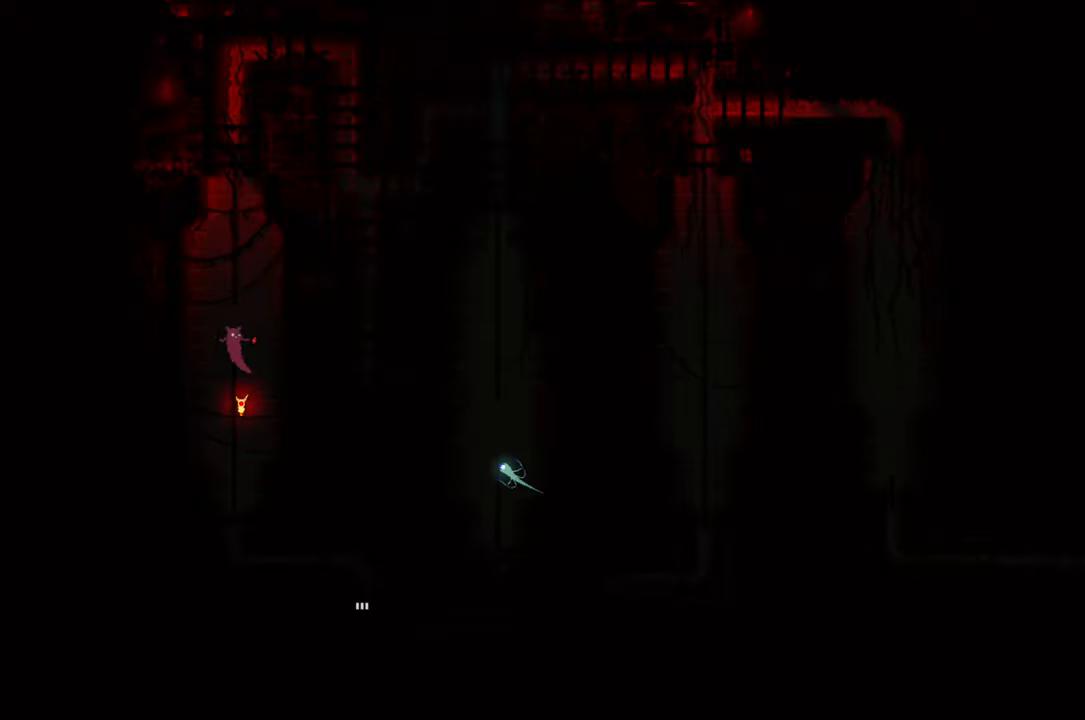
{"buttons": [], "left_stick": "up", "right_stick": "center", "events": [[184, "A", "down"], [450, "A", "up"]]}
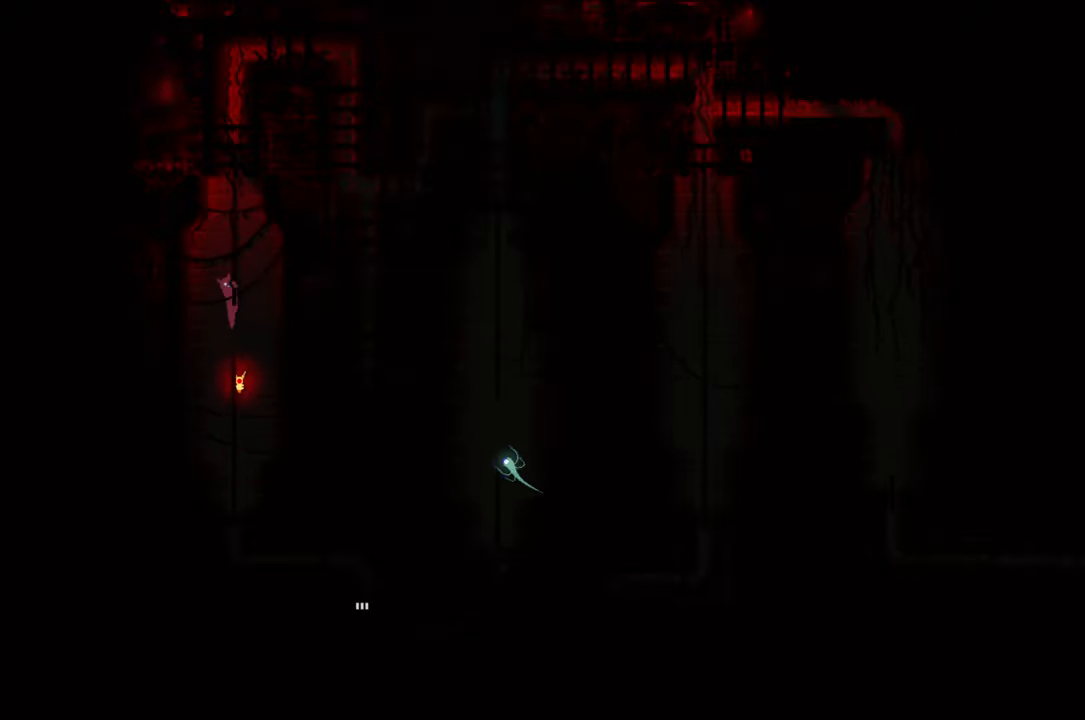
{"buttons": [], "left_stick": "up", "right_stick": "center", "events": []}
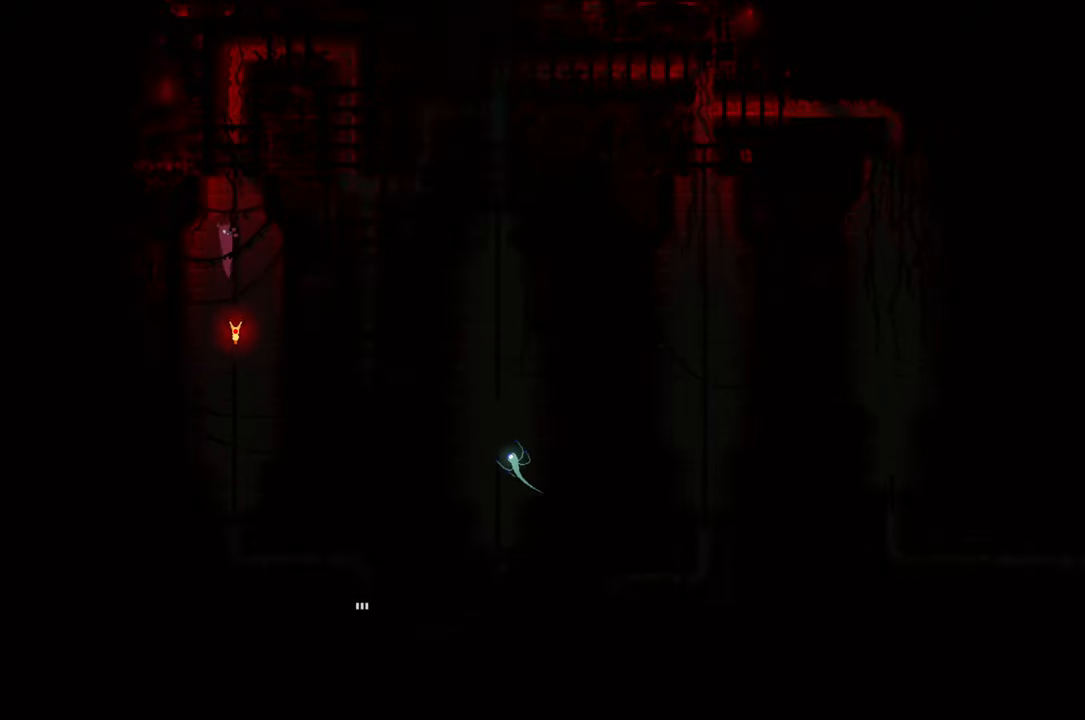
{"buttons": [], "left_stick": "up", "right_stick": "center", "events": []}
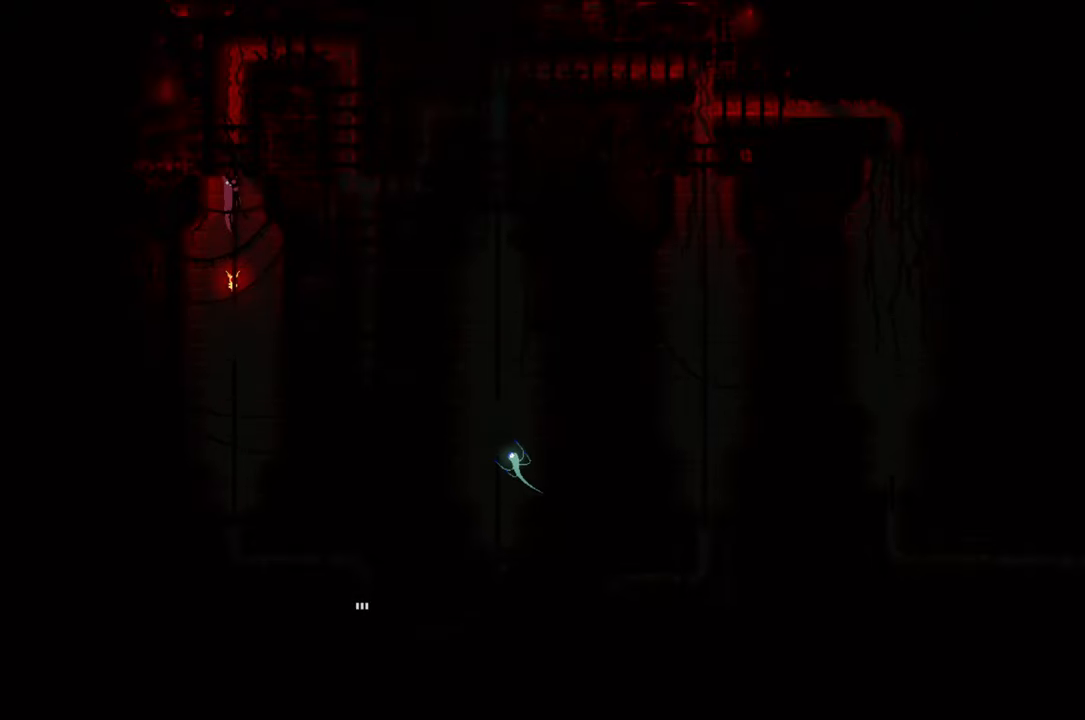
{"buttons": [], "left_stick": "up", "right_stick": "center", "events": [[167, "A", "down"], [384, "A", "up"]]}
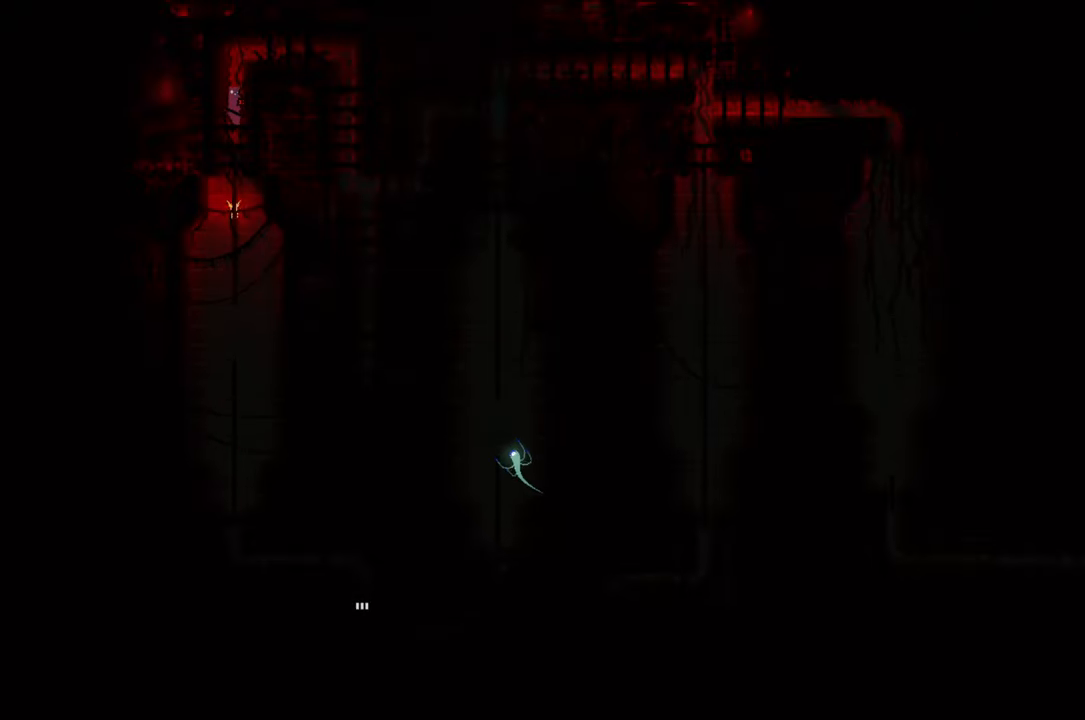
{"buttons": [], "left_stick": "up", "right_stick": "center", "events": []}
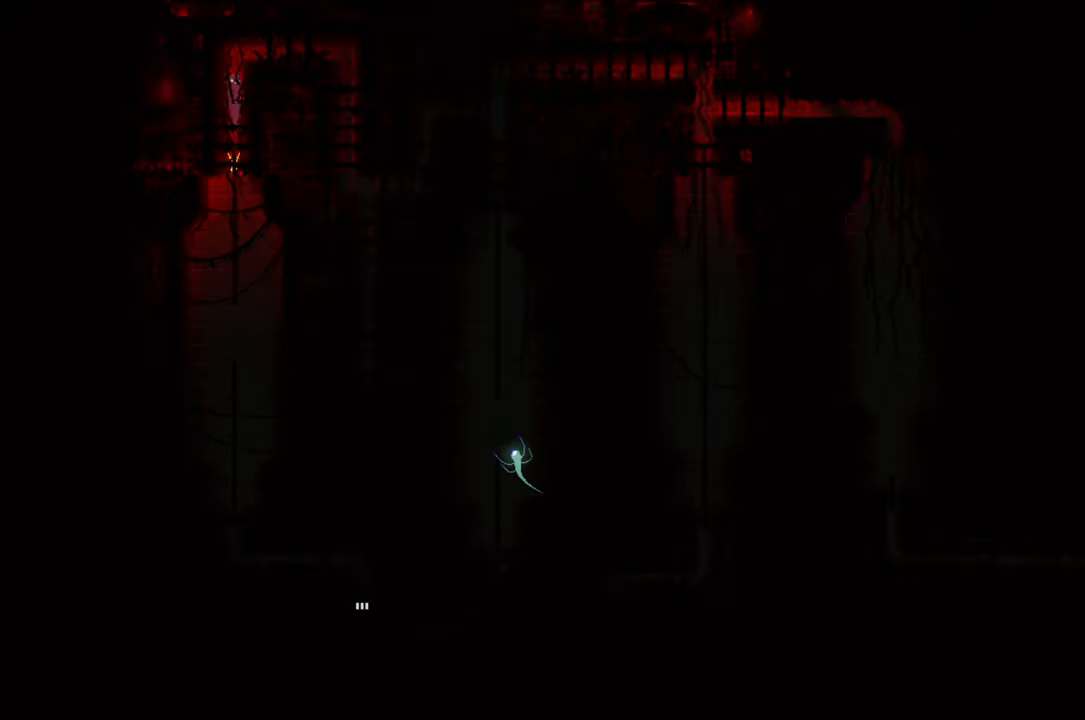
{"buttons": [], "left_stick": "right", "right_stick": "center", "events": [[284, "left_stick", "right"]]}
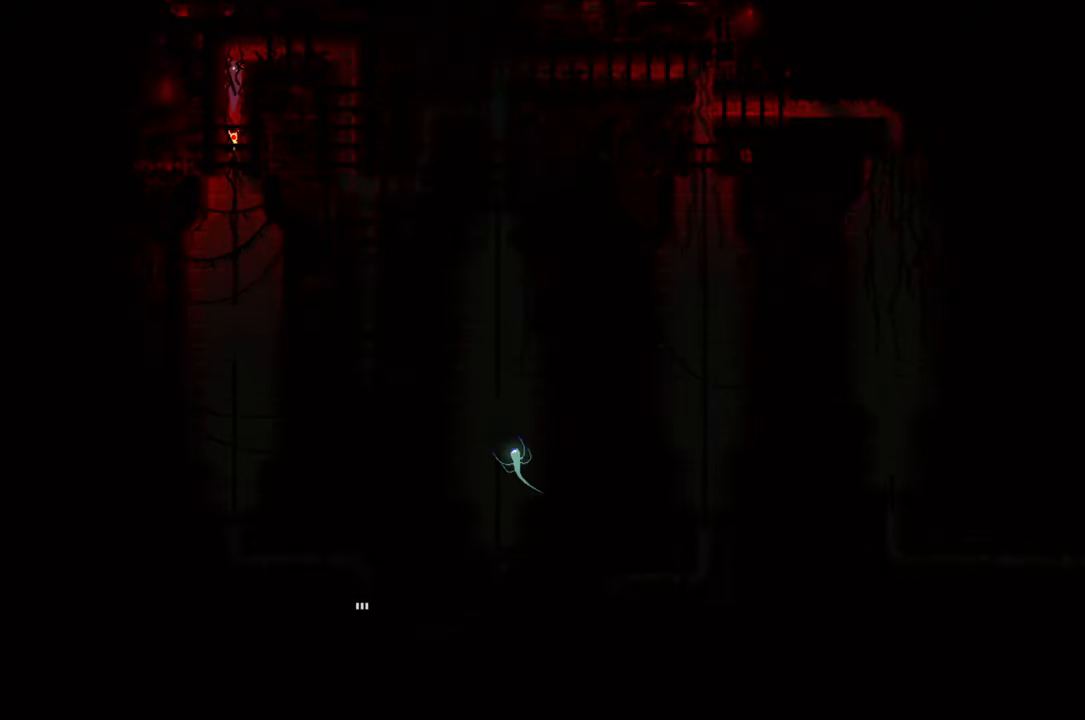
{"buttons": [], "left_stick": "right", "right_stick": "center", "events": [[184, "left_stick", "up-right"], [450, "left_stick", "right"]]}
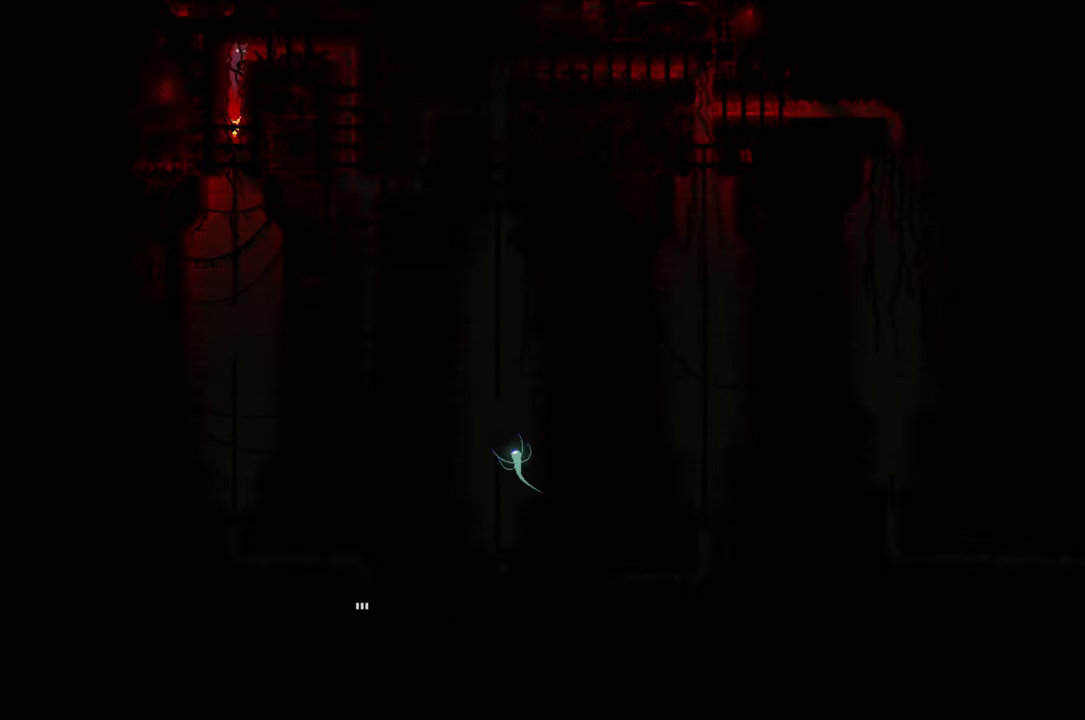
{"buttons": [], "left_stick": "right", "right_stick": "center", "events": [[200, "A", "down"], [417, "A", "up"]]}
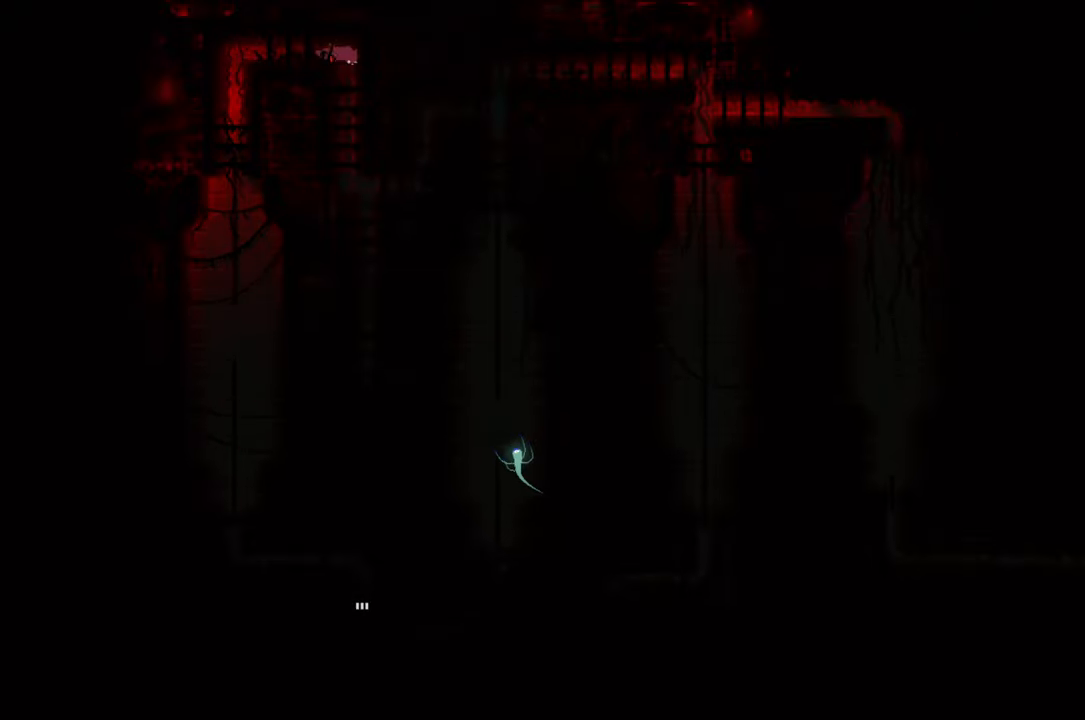
{"buttons": [], "left_stick": "down-right", "right_stick": "center", "events": [[400, "left_stick", "down-right"]]}
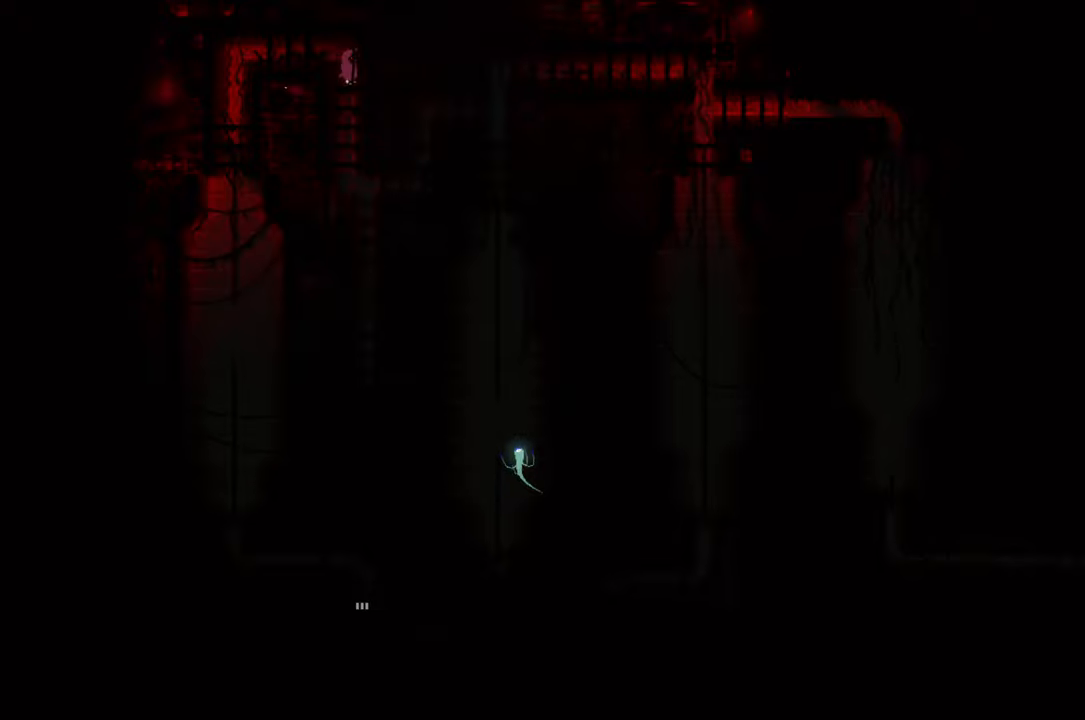
{"buttons": ["R1"], "left_stick": "center", "right_stick": "center", "events": [[466, "R1", "down"], [466, "left_stick", "center"]]}
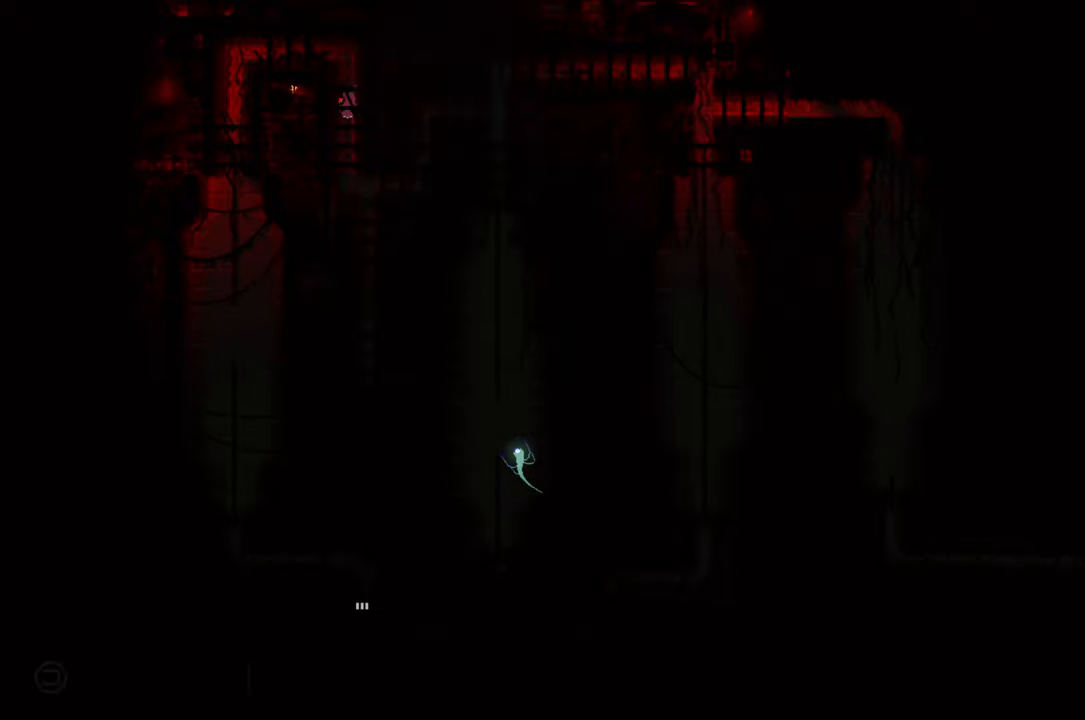
{"buttons": ["R1"], "left_stick": "center", "right_stick": "center", "events": []}
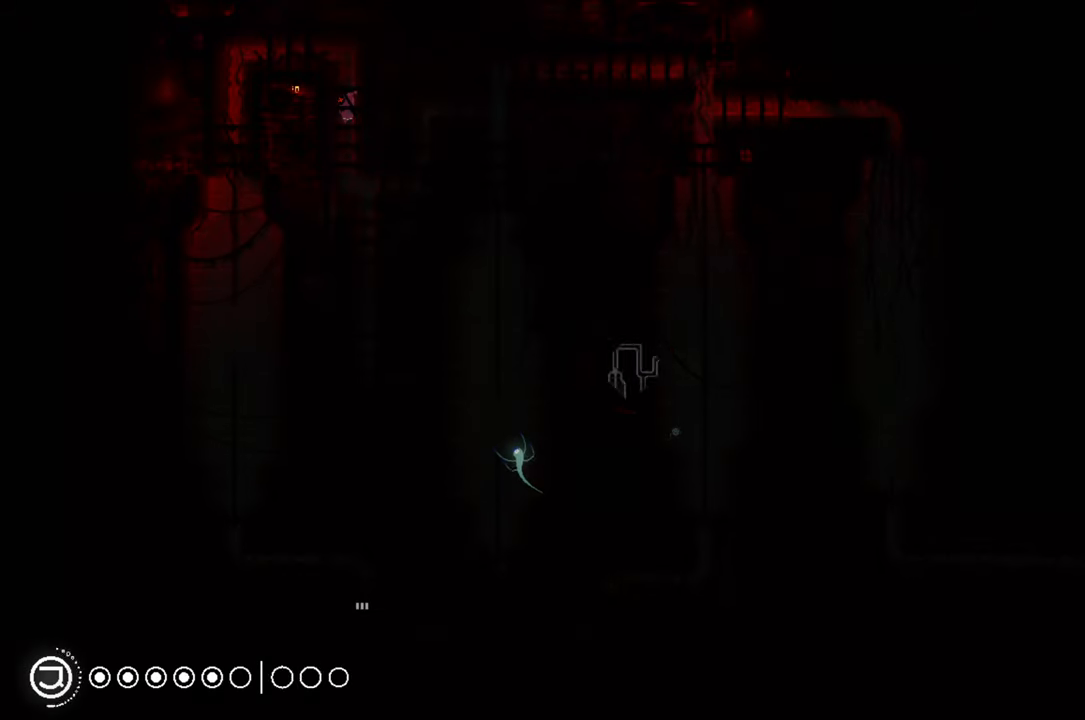
{"buttons": ["R1"], "left_stick": "center", "right_stick": "center", "events": []}
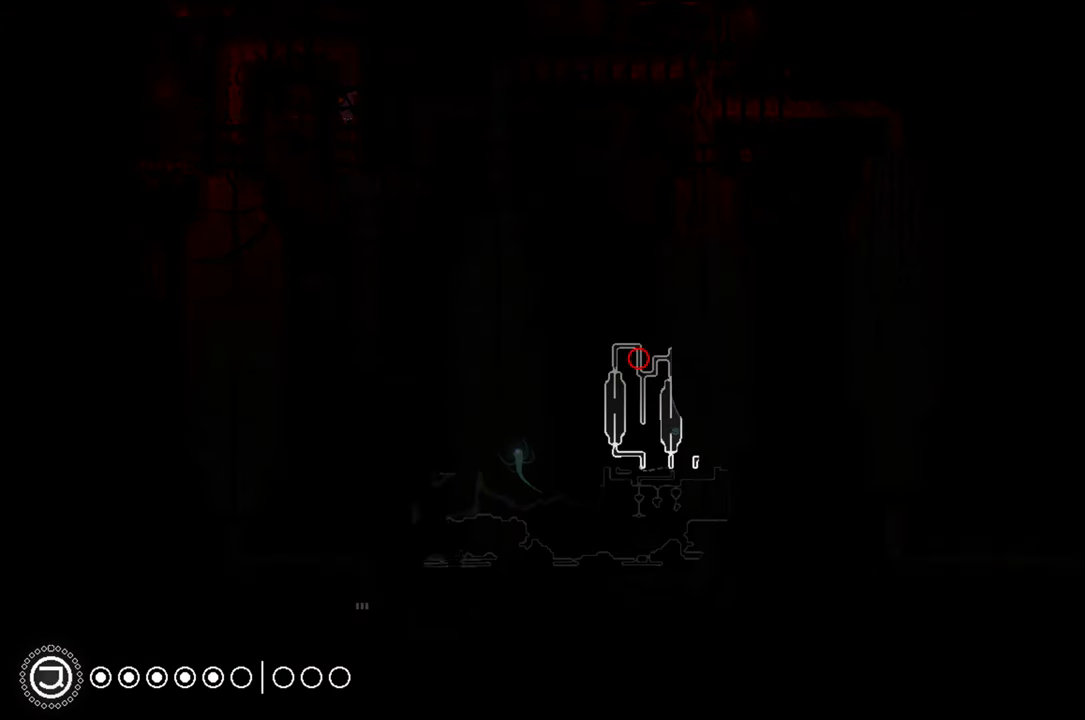
{"buttons": [], "left_stick": "down", "right_stick": "center", "events": [[266, "R1", "up"], [266, "left_stick", "down"]]}
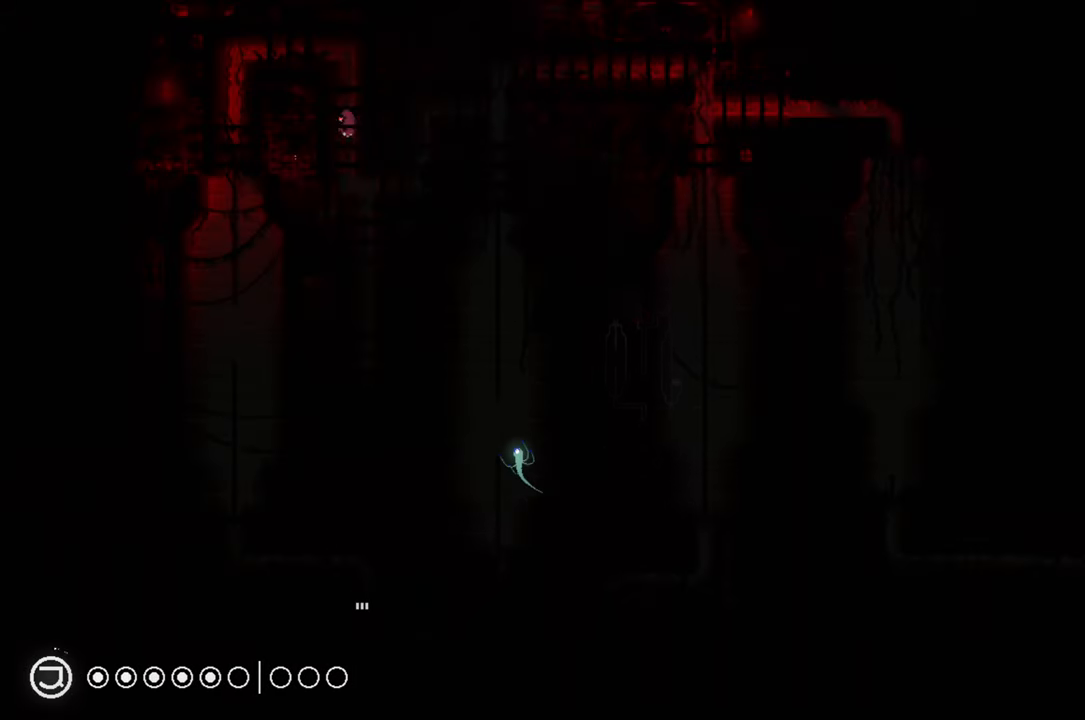
{"buttons": [], "left_stick": "down", "right_stick": "center", "events": []}
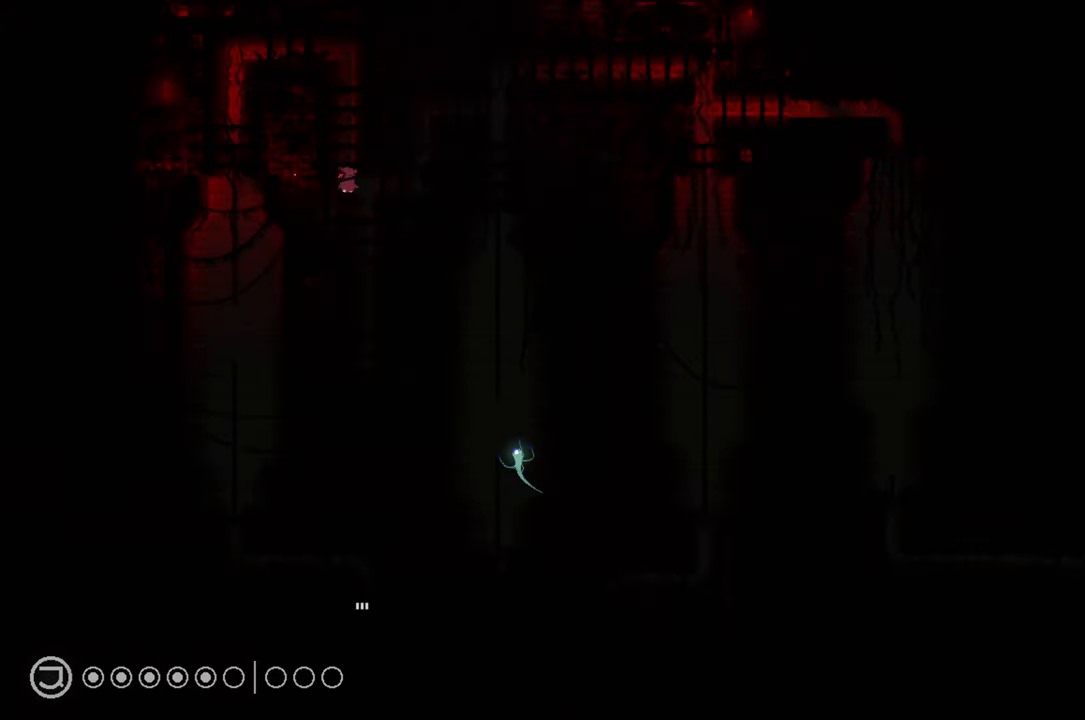
{"buttons": ["A"], "left_stick": "right", "right_stick": "center", "events": [[50, "left_stick", "down-right"], [183, "left_stick", "right"], [500, "A", "down"]]}
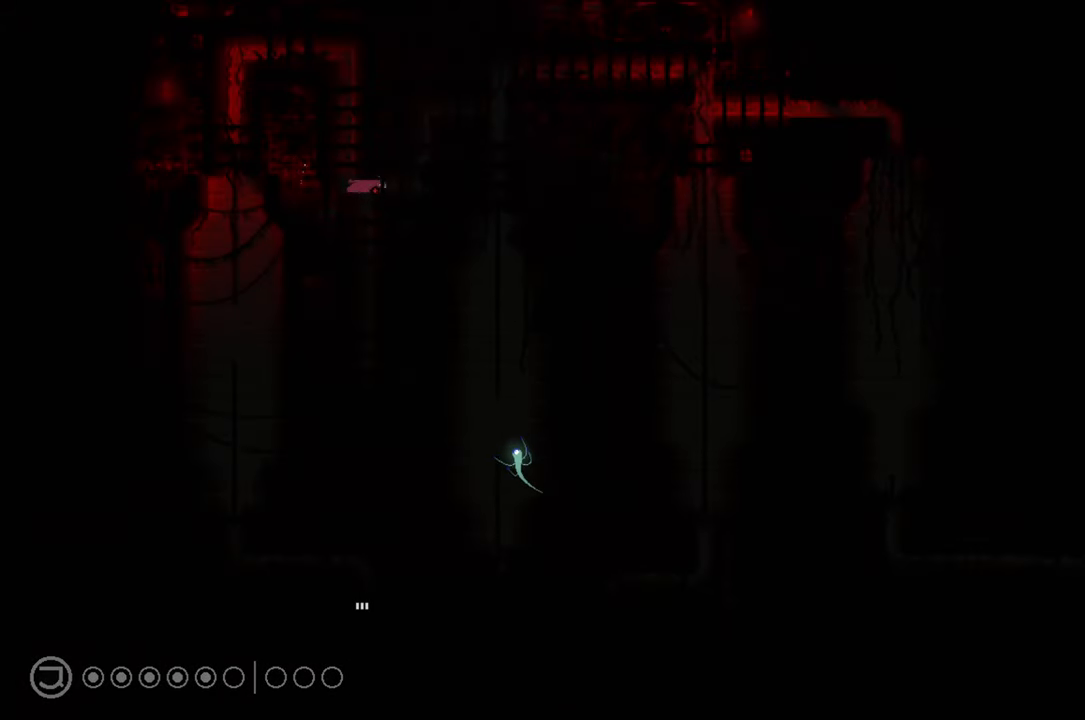
{"buttons": [], "left_stick": "up", "right_stick": "center", "events": [[116, "A", "up"], [300, "left_stick", "up-right"], [416, "left_stick", "up"]]}
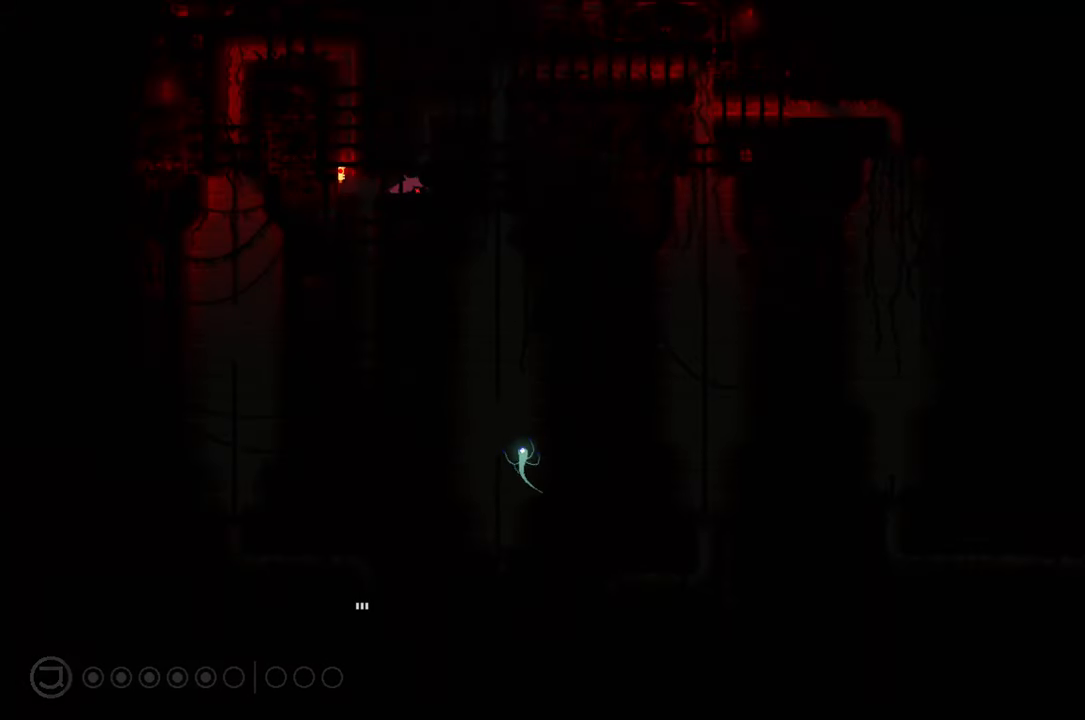
{"buttons": [], "left_stick": "up", "right_stick": "center", "events": []}
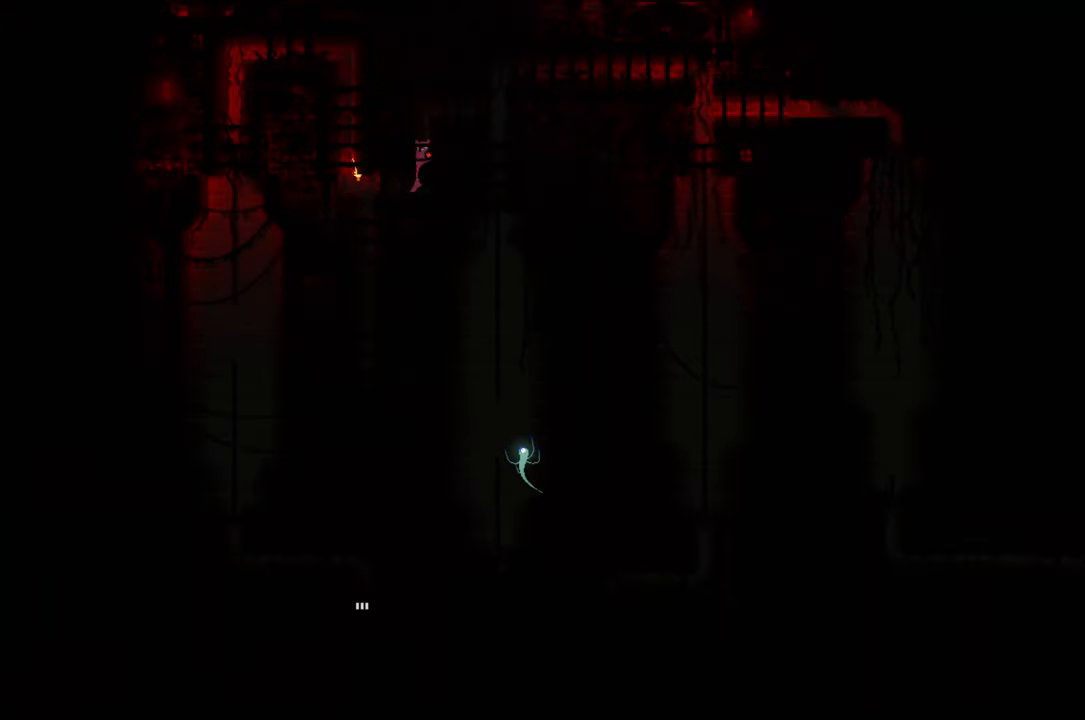
{"buttons": [], "left_stick": "up-right", "right_stick": "center", "events": [[316, "left_stick", "up-right"]]}
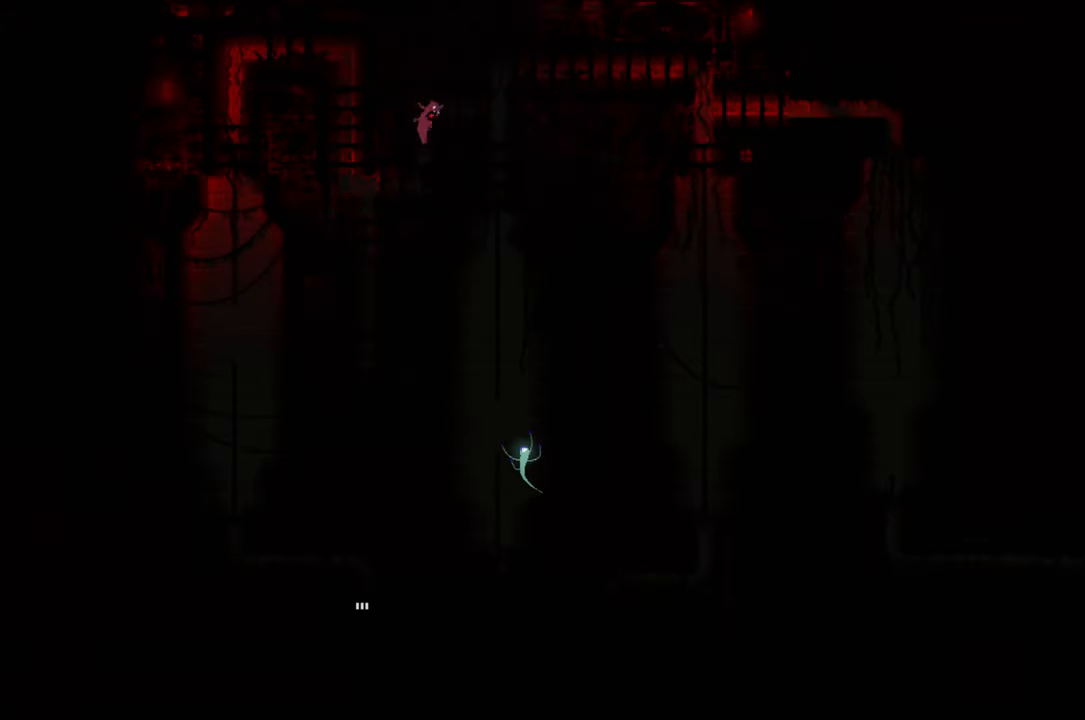
{"buttons": [], "left_stick": "up-right", "right_stick": "center", "events": []}
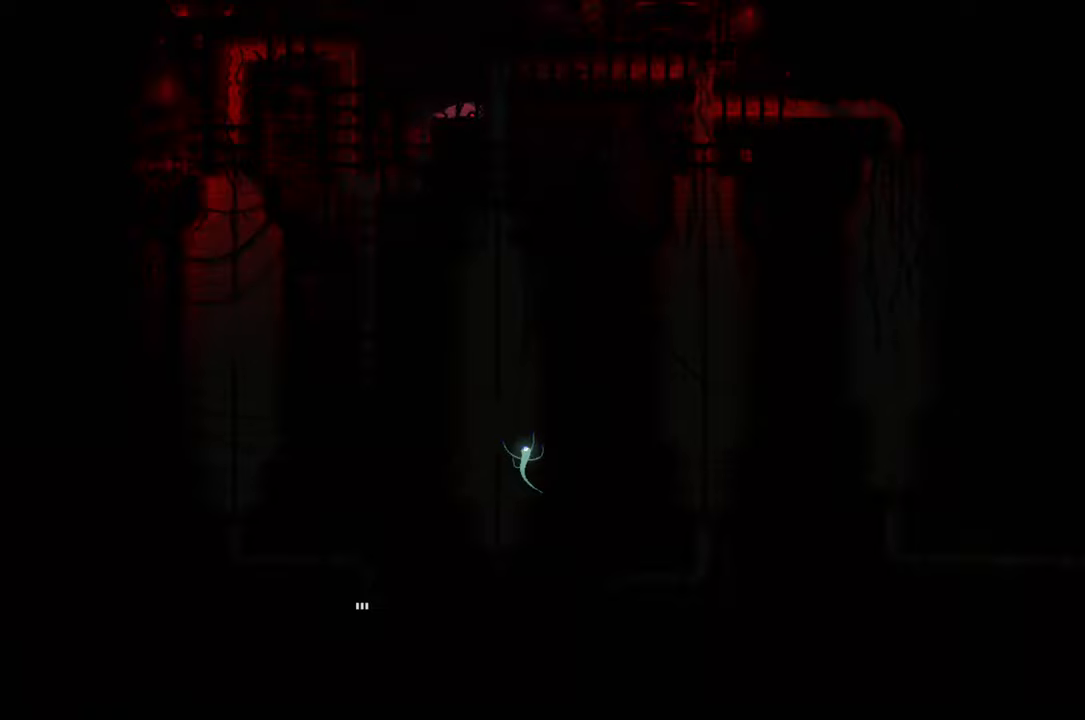
{"buttons": [], "left_stick": "up", "right_stick": "center", "events": [[67, "left_stick", "up"]]}
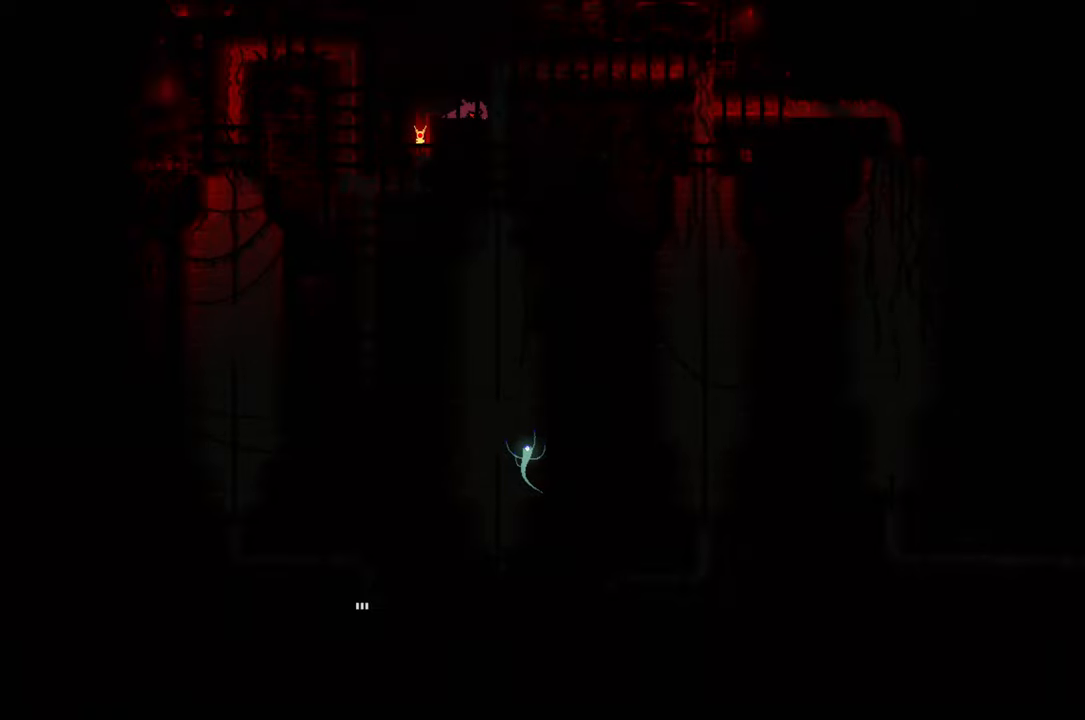
{"buttons": [], "left_stick": "up-right", "right_stick": "center", "events": [[117, "left_stick", "right"], [433, "left_stick", "up-right"]]}
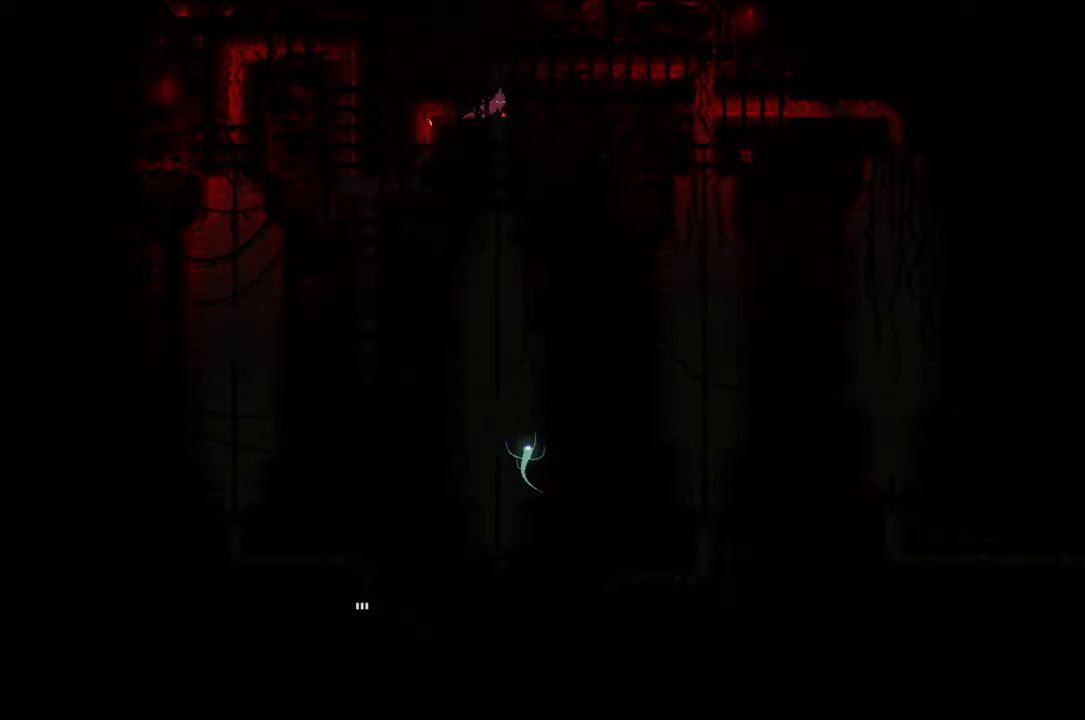
{"buttons": [], "left_stick": "right", "right_stick": "center", "events": [[33, "left_stick", "up"], [467, "left_stick", "right"]]}
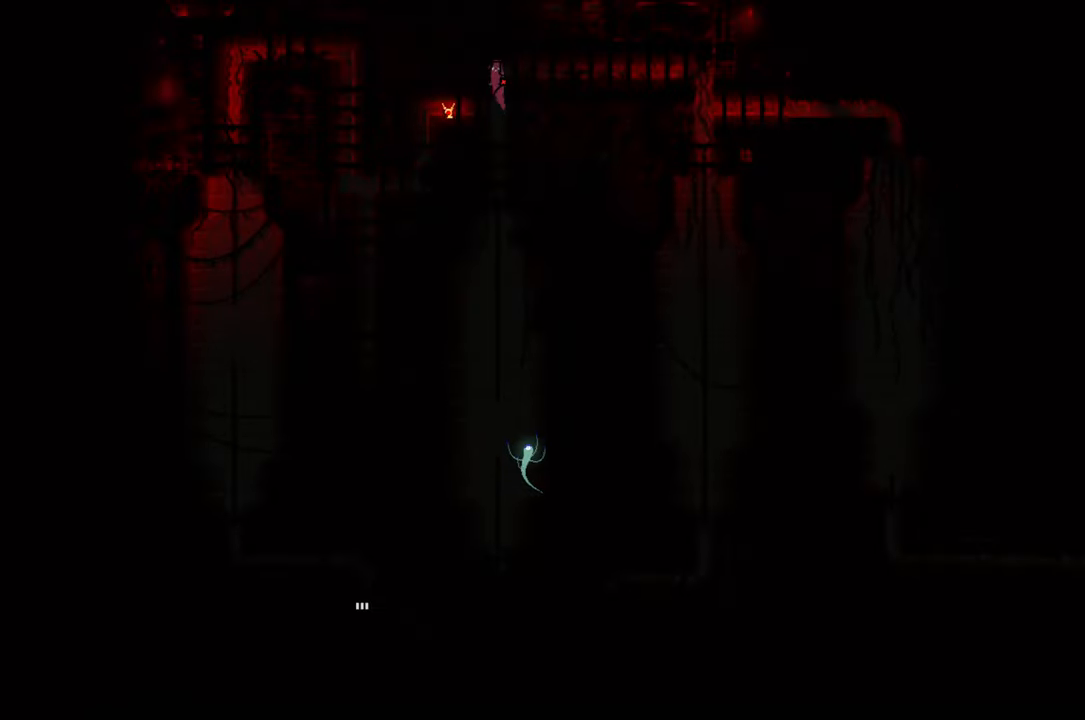
{"buttons": [], "left_stick": "right", "right_stick": "center", "events": [[317, "A", "down"], [450, "A", "up"]]}
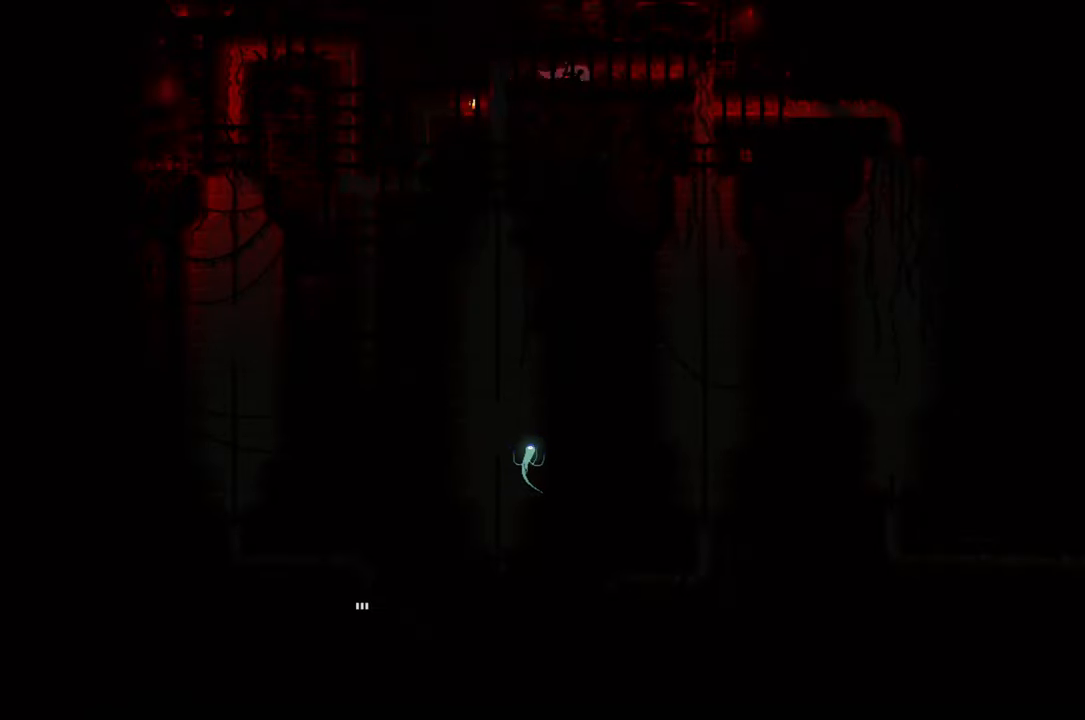
{"buttons": [], "left_stick": "down", "right_stick": "center", "events": [[500, "left_stick", "down"]]}
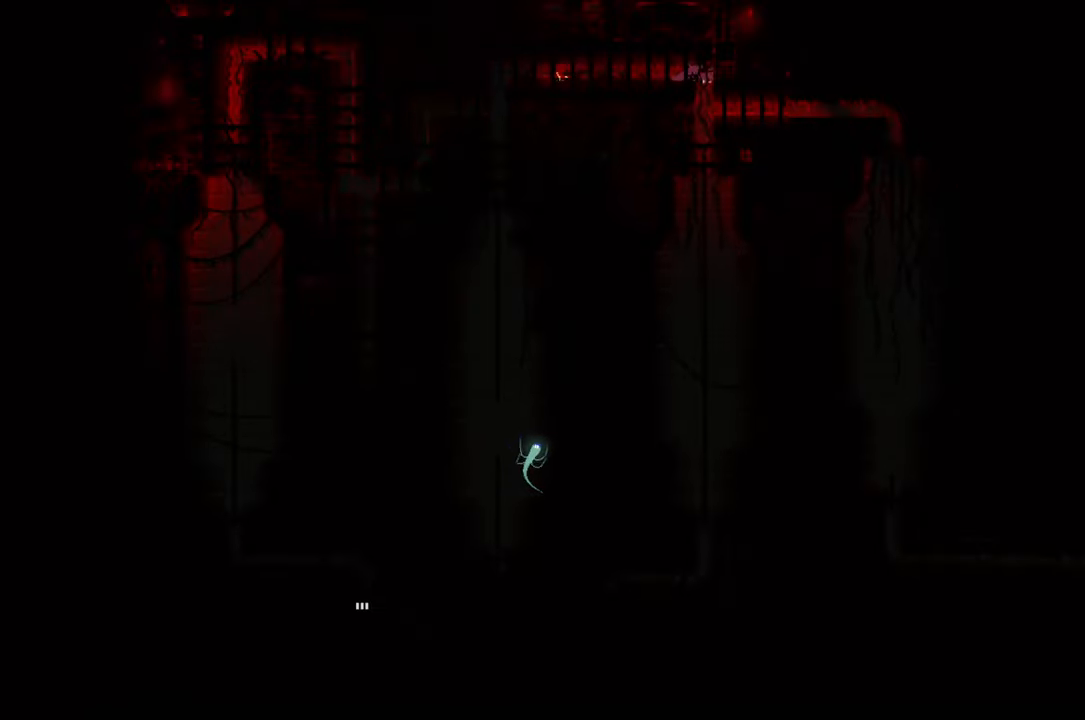
{"buttons": [], "left_stick": "right", "right_stick": "center", "events": [[467, "left_stick", "right"]]}
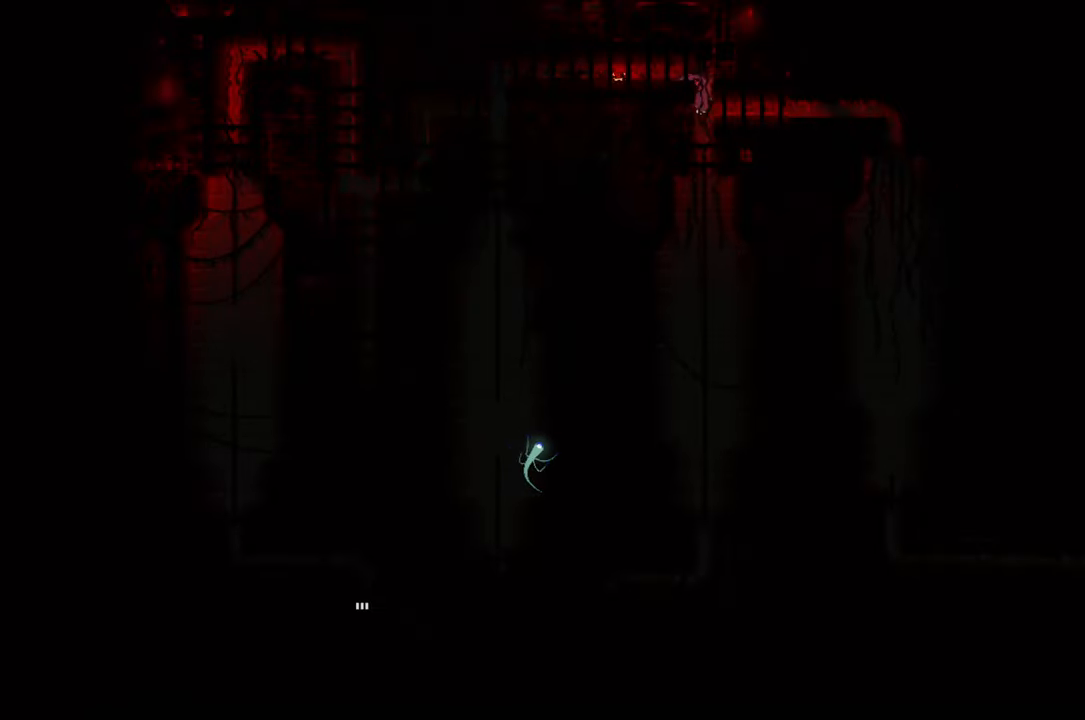
{"buttons": ["R1"], "left_stick": "center", "right_stick": "center", "events": [[317, "left_stick", "up-right"], [417, "R1", "down"], [433, "left_stick", "center"]]}
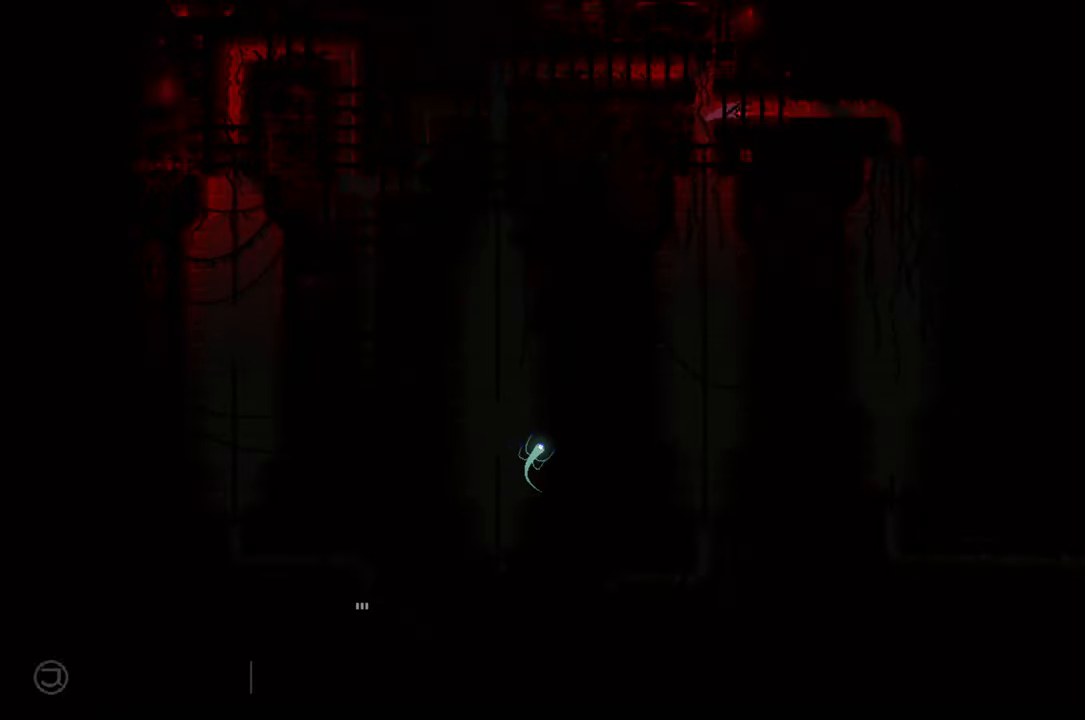
{"buttons": ["R1"], "left_stick": "center", "right_stick": "center", "events": []}
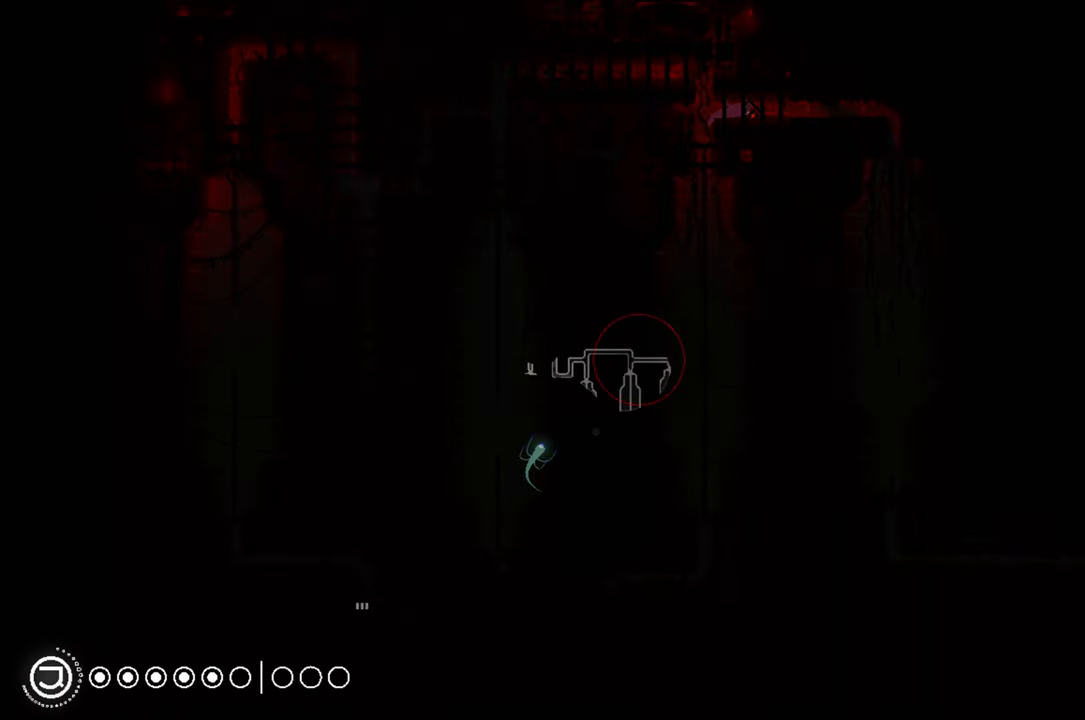
{"buttons": ["R1"], "left_stick": "center", "right_stick": "center", "events": []}
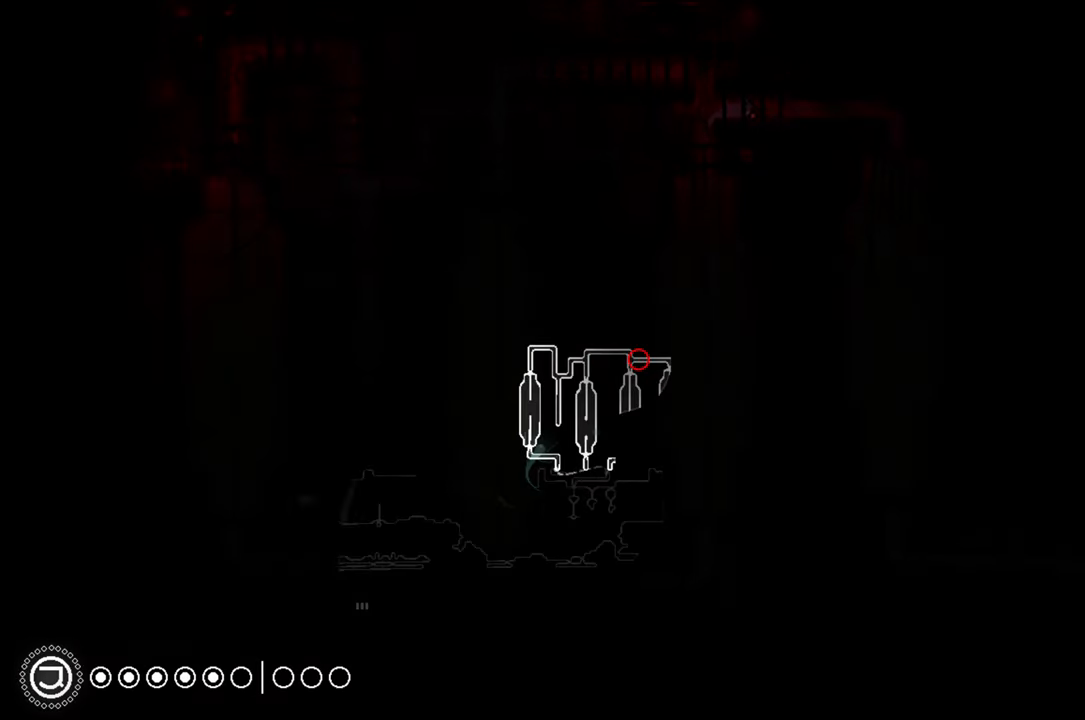
{"buttons": ["R1"], "left_stick": "center", "right_stick": "center", "events": []}